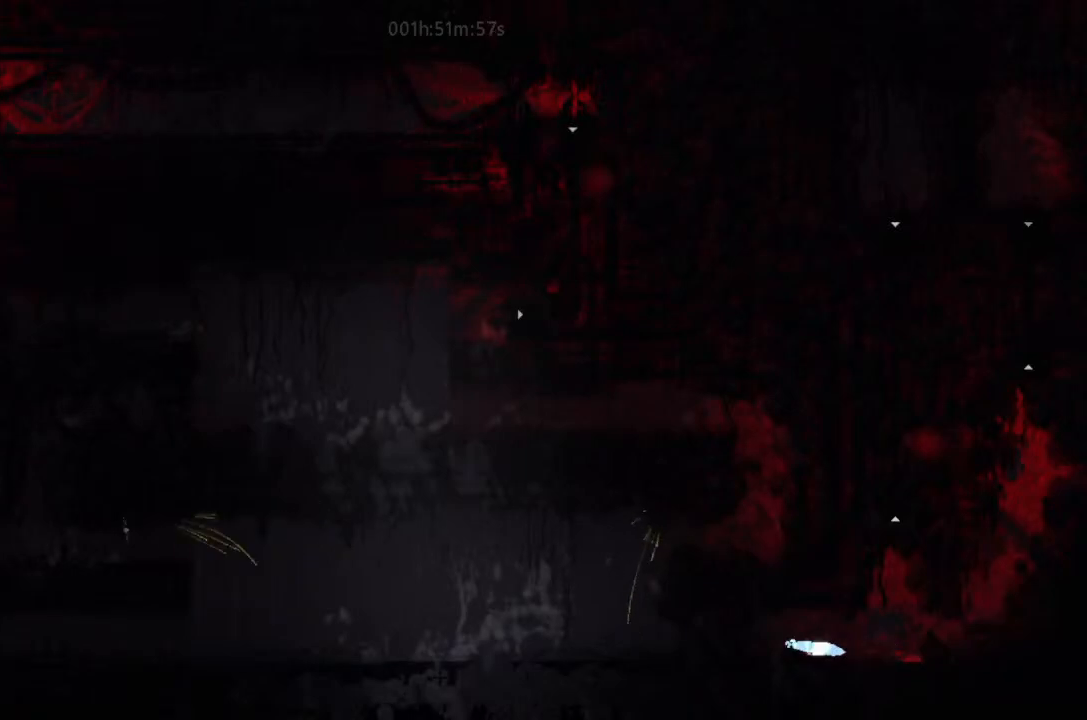
Gameplay with keyboard and mouse; each line is a JSON object with the keys held at the frame after it. "events" lists presses ("down") and releases ("up") of "down", "g", "j", "left", "right", "t" and "up" between this image and that frame as [ms after this image, input, new state], when the widget could be followed in between. No other keys are recorded. Mouse buttons are not recorded. Not read: mouse_move.
{"keys": ["left"], "events": [[134, "j", "down"], [134, "up", "down"], [167, "j", "up"], [234, "up", "up"]]}
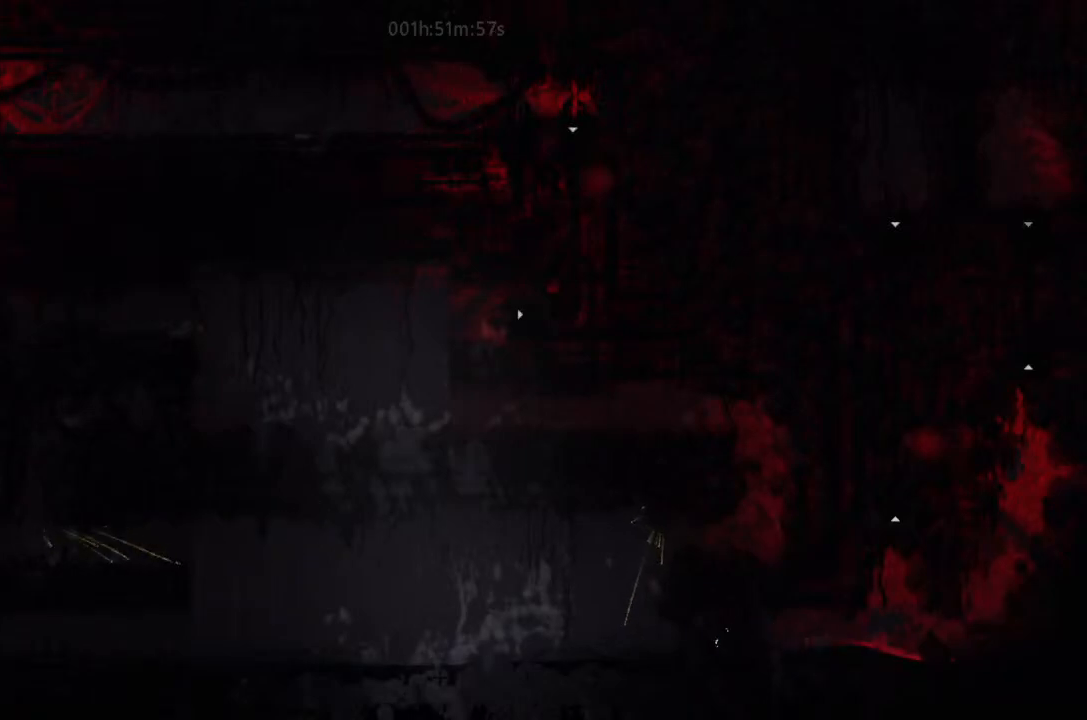
{"keys": ["j", "left"], "events": [[300, "up", "down"], [334, "up", "up"], [400, "j", "down"]]}
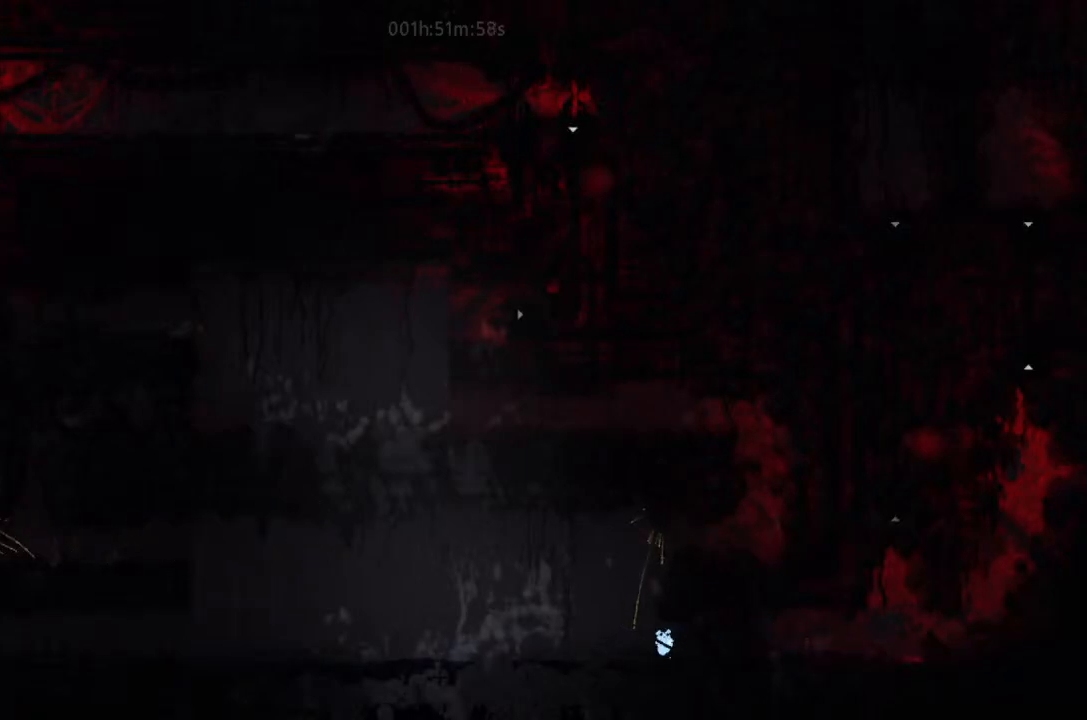
{"keys": ["j", "left"], "events": [[67, "up", "down"], [200, "j", "up"], [200, "up", "up"], [334, "up", "down"], [400, "j", "down"], [467, "up", "up"]]}
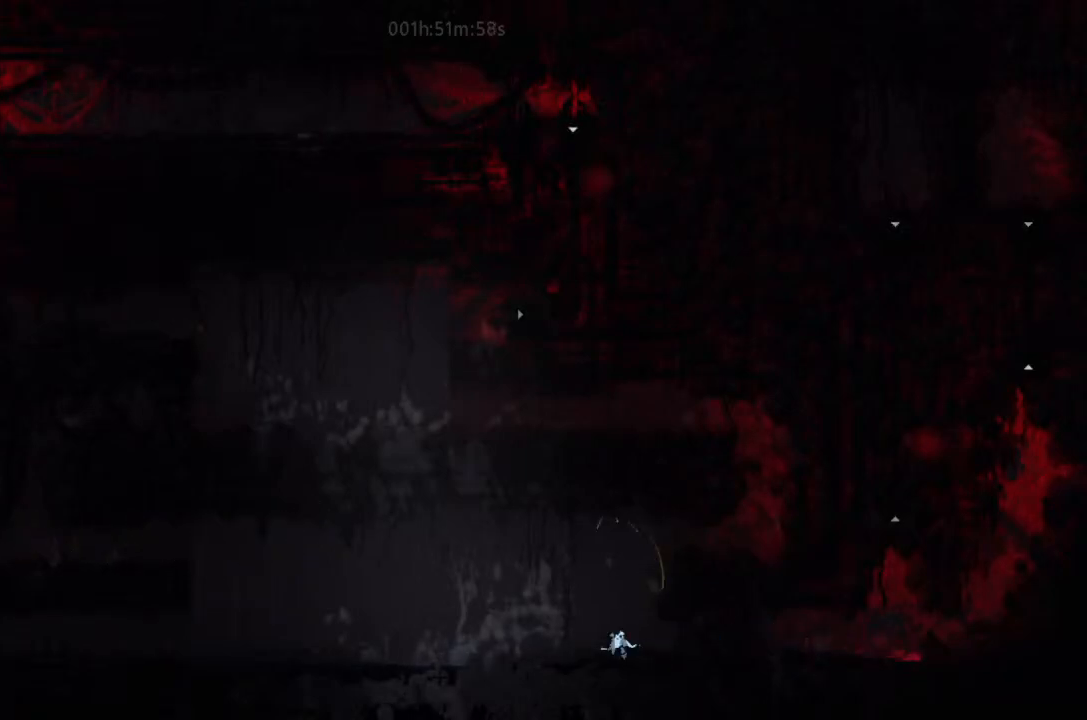
{"keys": ["j", "left"], "events": [[134, "up", "down"], [167, "j", "up"], [200, "up", "up"], [334, "up", "down"], [467, "j", "down"], [467, "up", "up"]]}
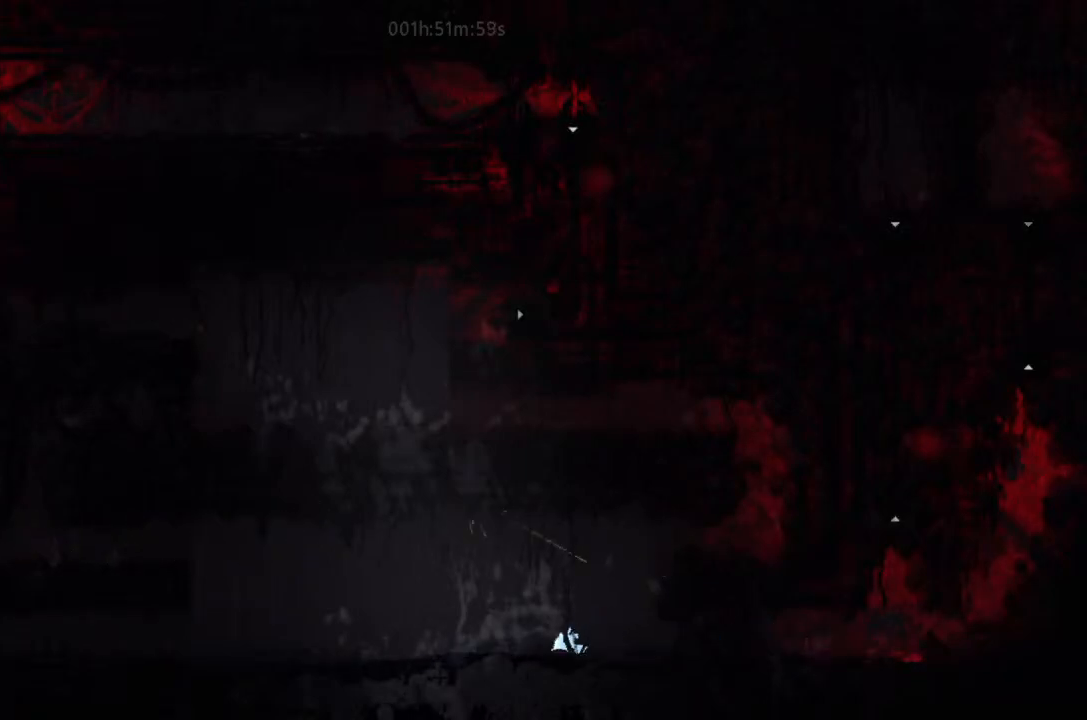
{"keys": ["j", "right", "up"], "events": [[67, "up", "down"], [167, "j", "up"], [200, "up", "up"], [234, "left", "up"], [300, "right", "down"], [467, "up", "down"], [500, "j", "down"]]}
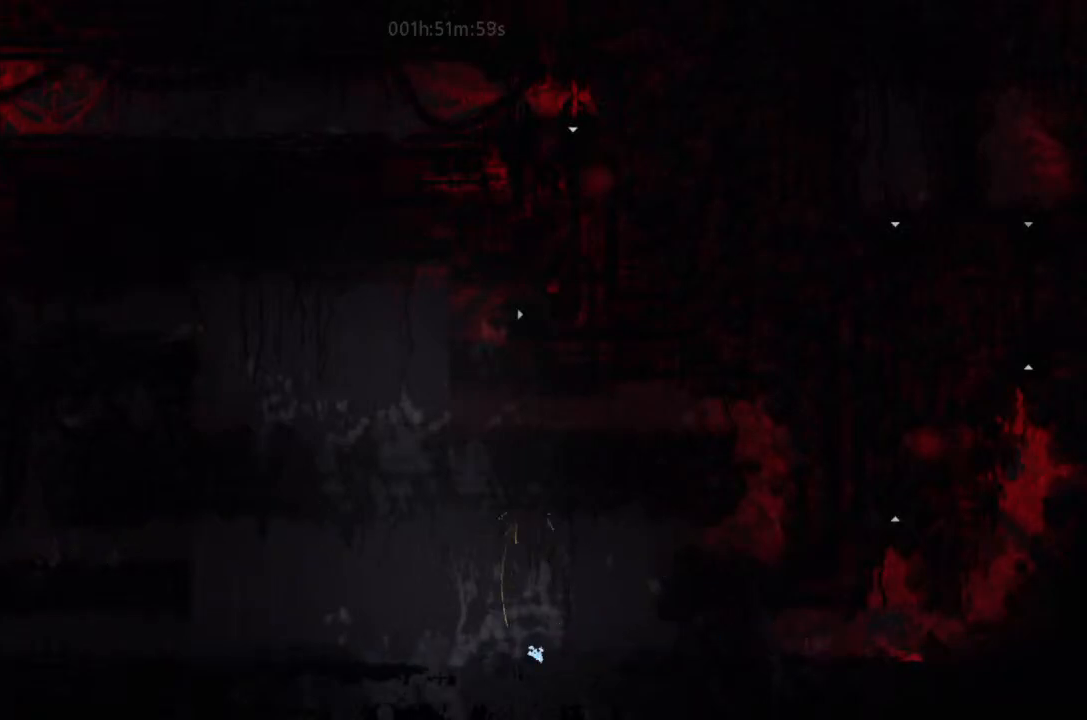
{"keys": ["left"], "events": [[67, "right", "up"], [134, "left", "down"], [134, "up", "up"], [234, "j", "up"], [300, "up", "down"], [367, "up", "up"]]}
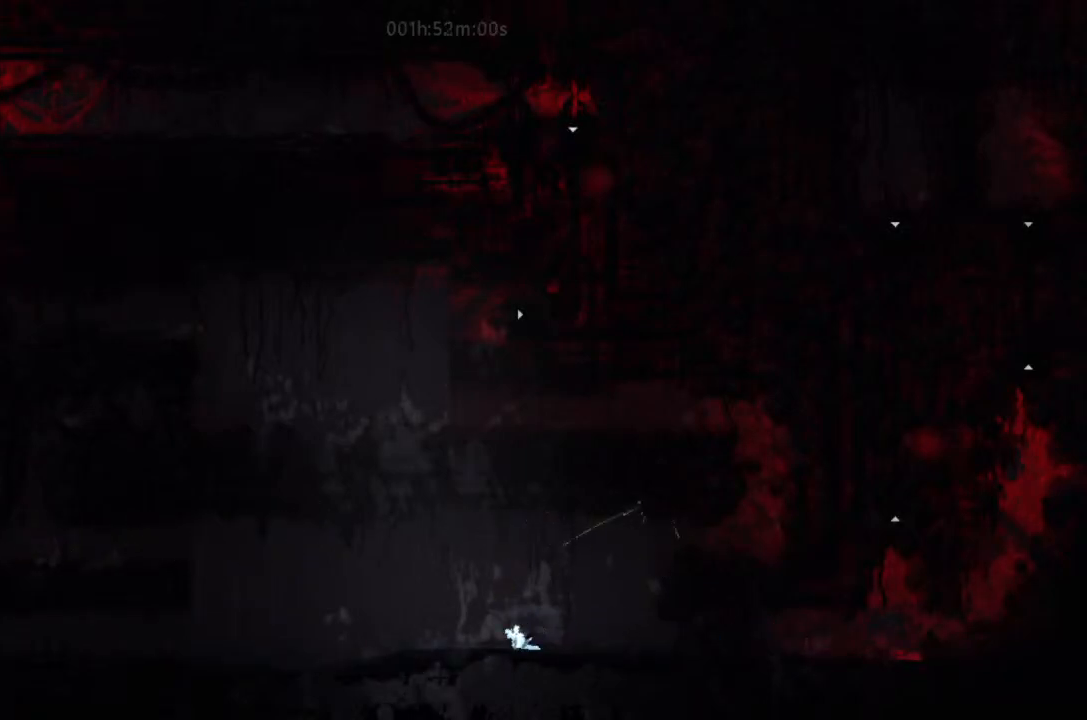
{"keys": ["j", "left", "up"], "events": [[34, "j", "down"], [34, "up", "down"], [200, "up", "up"], [234, "up", "down"], [300, "j", "up"], [500, "j", "down"]]}
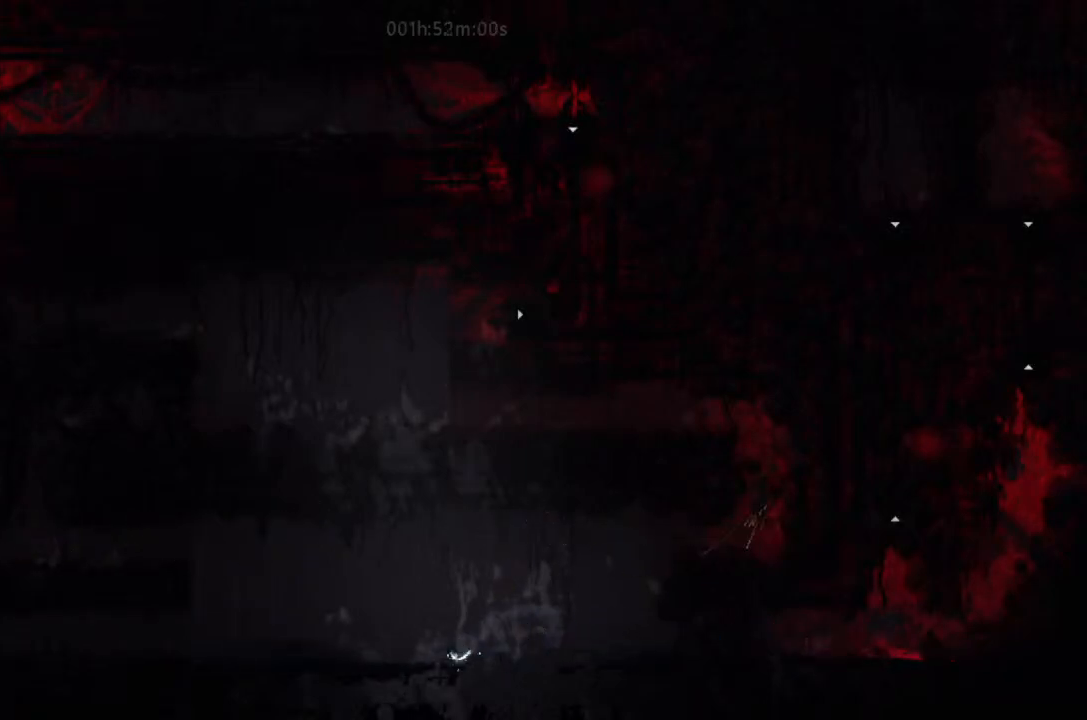
{"keys": ["j", "left", "up"], "events": [[234, "j", "up"], [500, "j", "down"]]}
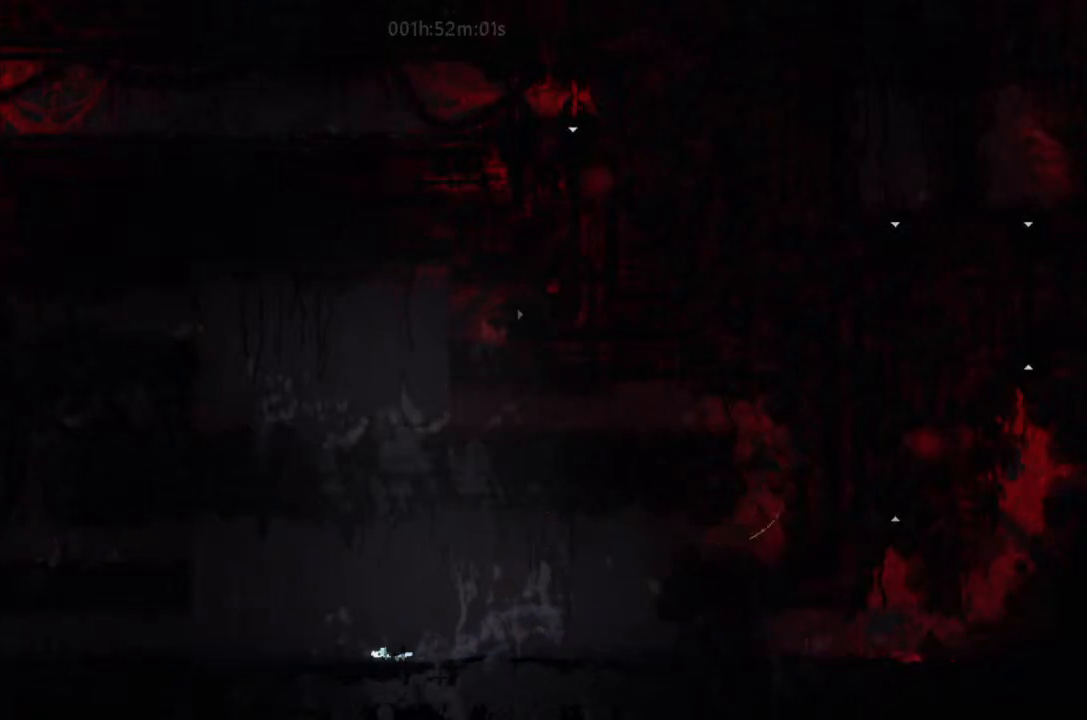
{"keys": ["left"], "events": [[200, "j", "up"], [367, "up", "up"]]}
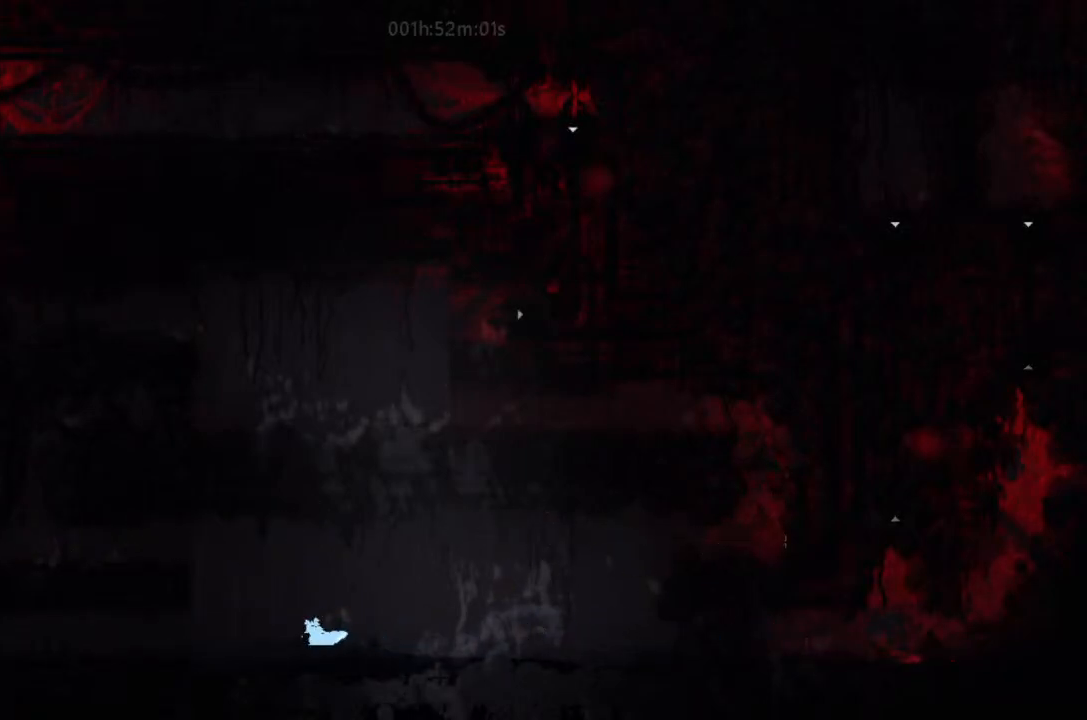
{"keys": ["left", "up"], "events": [[34, "j", "down"], [34, "up", "down"], [200, "up", "up"], [234, "j", "up"], [467, "up", "down"]]}
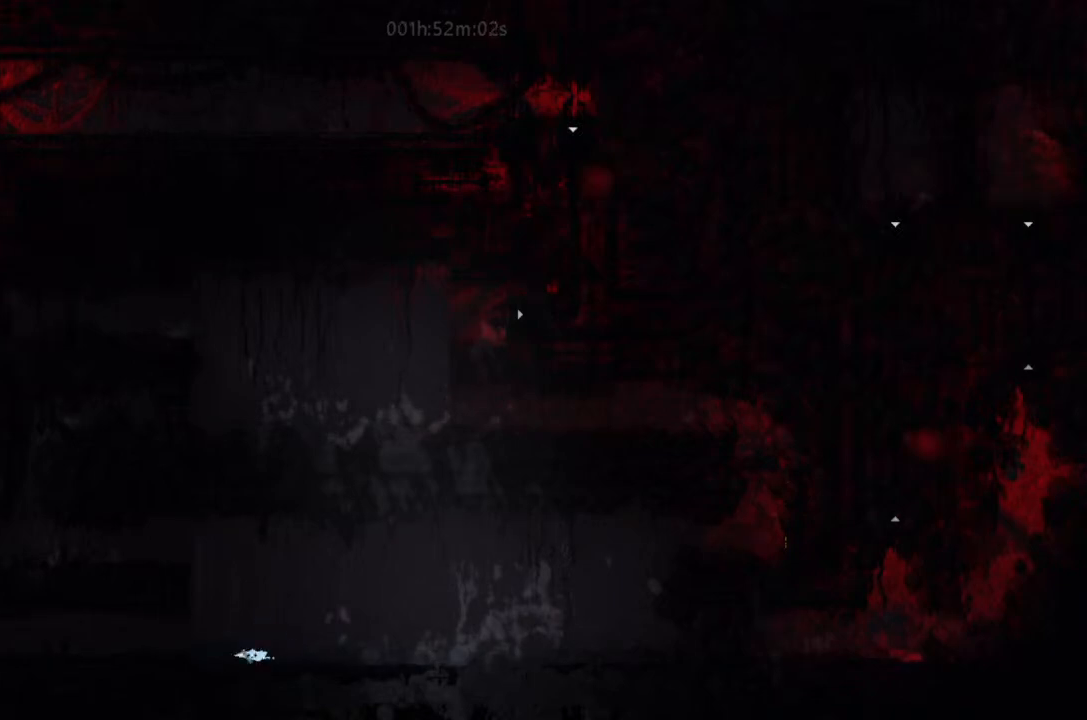
{"keys": ["left", "up"], "events": [[34, "j", "down"], [200, "up", "up"], [300, "j", "up"], [467, "up", "down"]]}
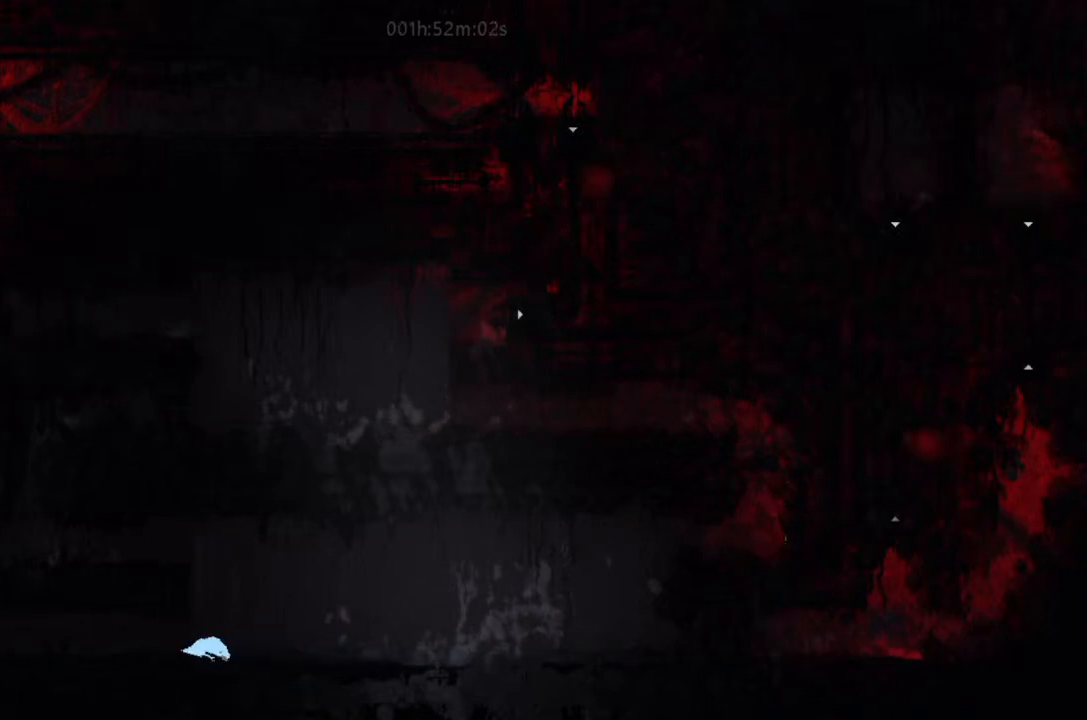
{"keys": ["left", "up"], "events": [[67, "j", "down"], [67, "up", "up"], [200, "j", "up"], [467, "up", "down"]]}
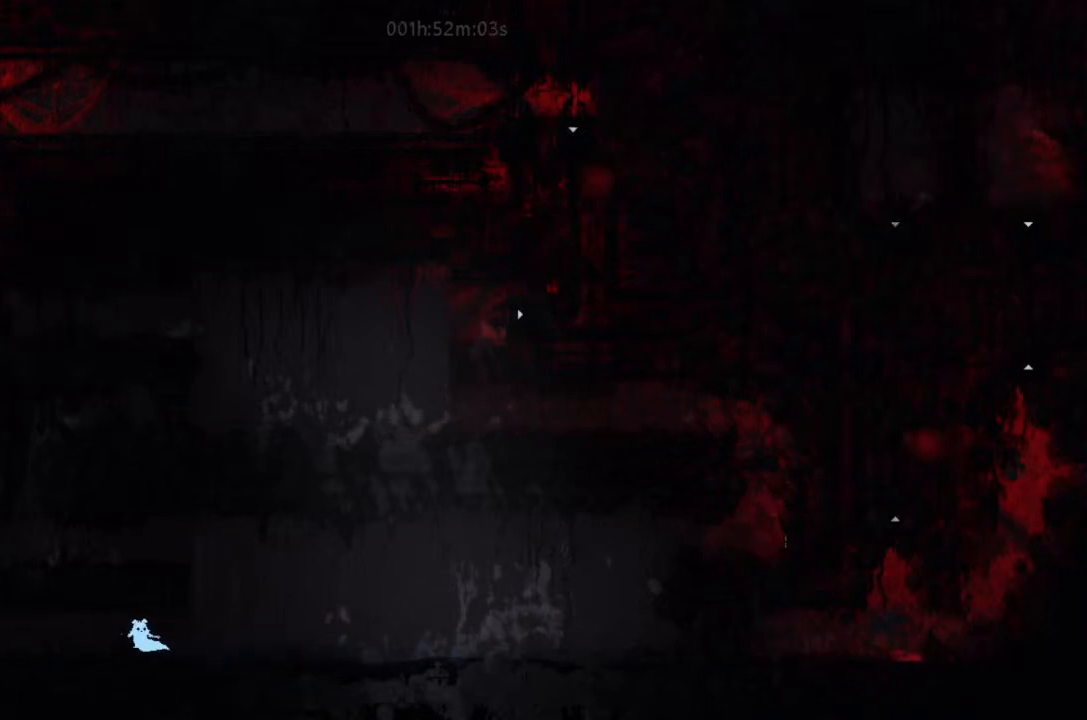
{"keys": ["left"], "events": [[34, "j", "down"], [67, "up", "up"], [200, "j", "up"]]}
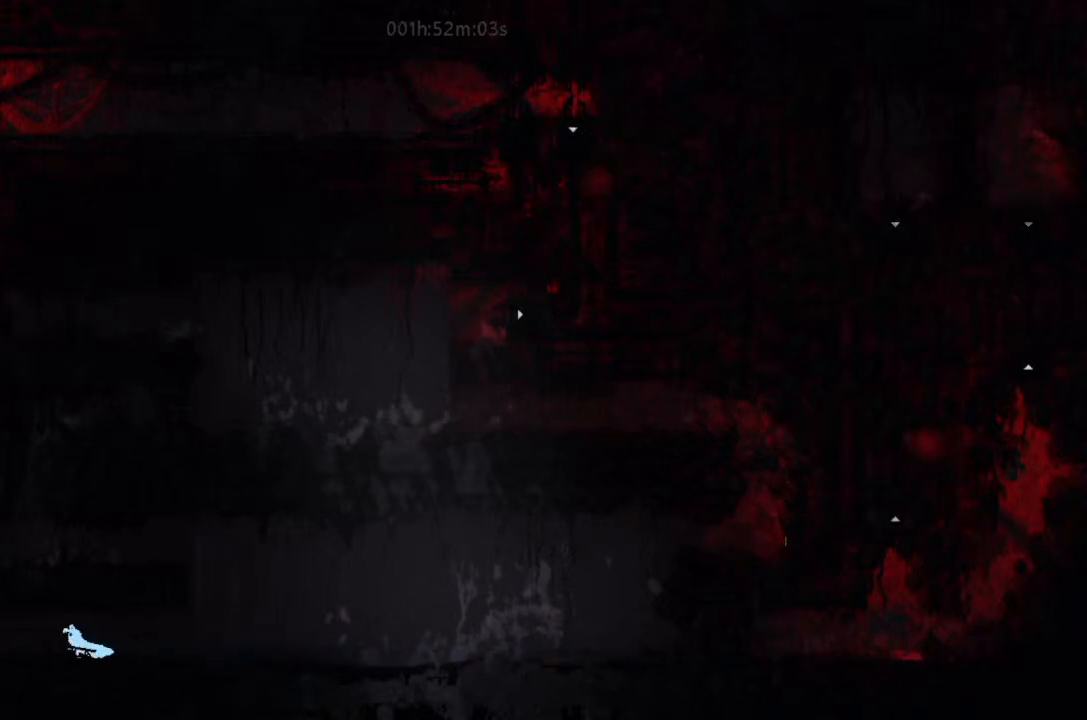
{"keys": ["left"], "events": []}
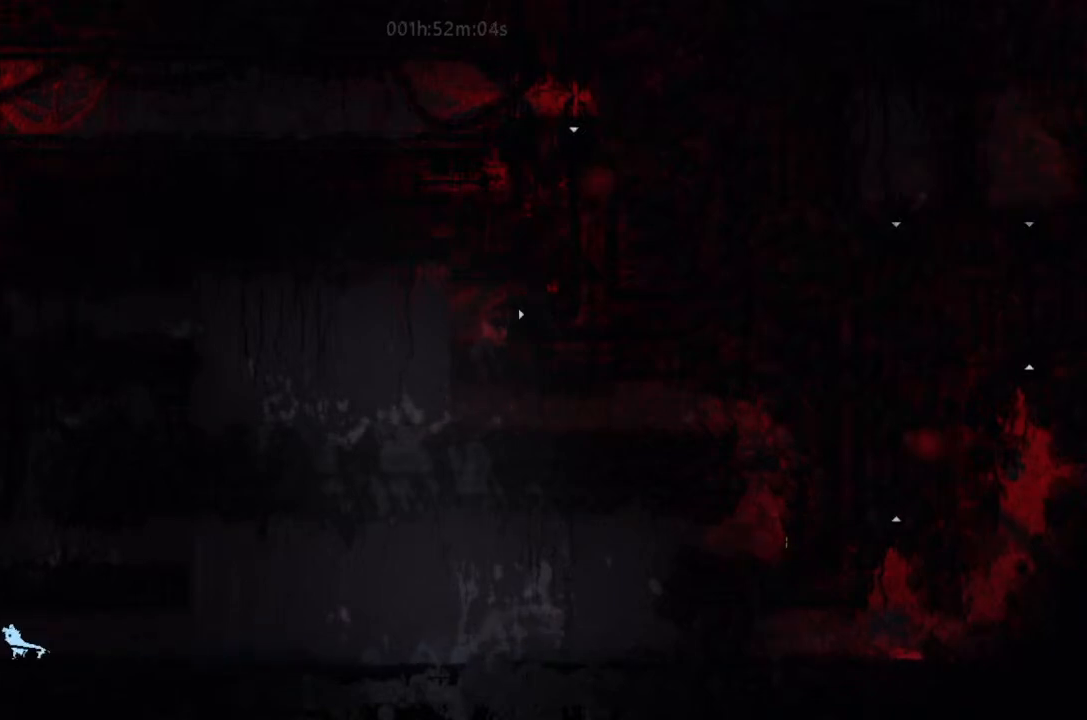
{"keys": ["right"], "events": [[467, "left", "up"], [500, "right", "down"]]}
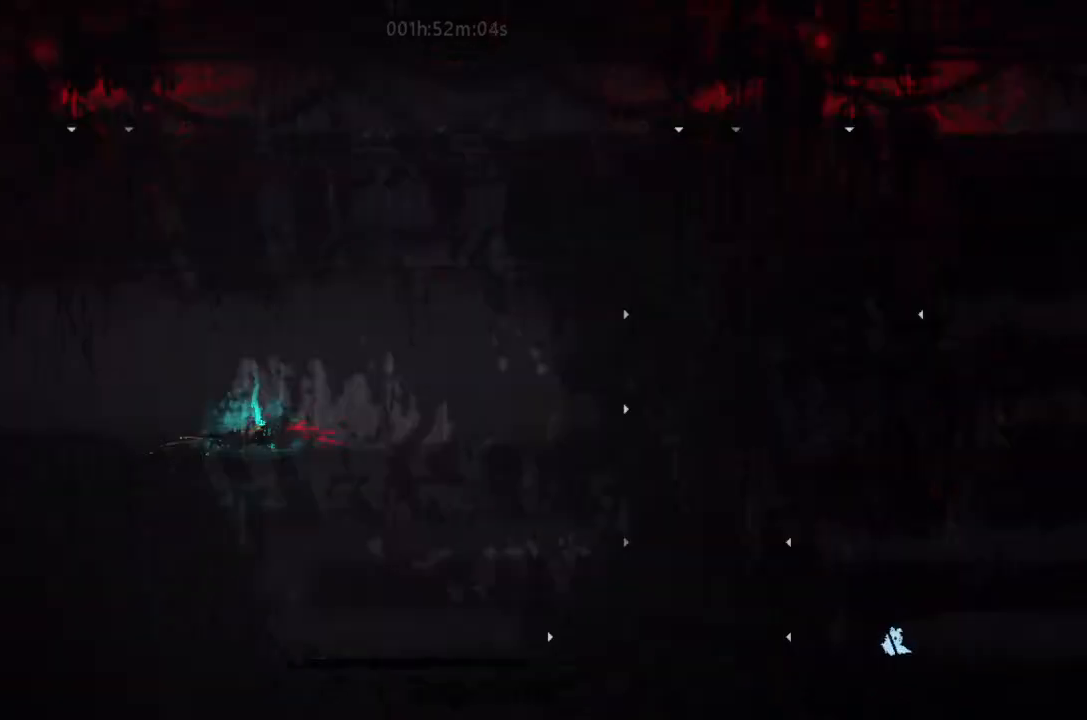
{"keys": ["right"], "events": []}
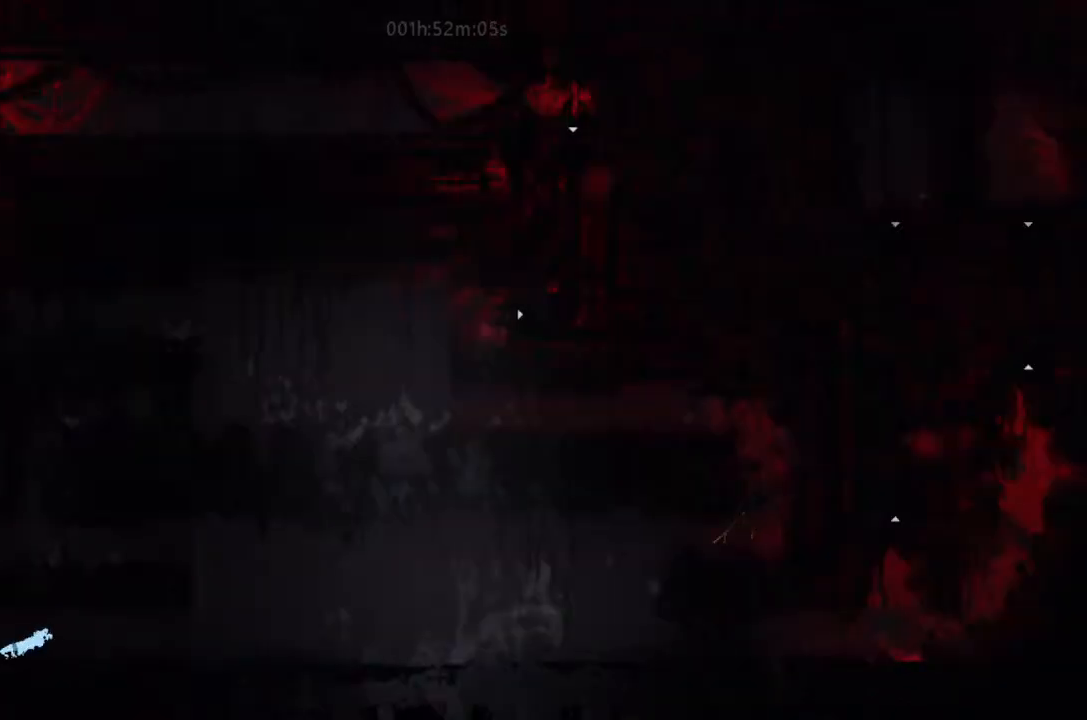
{"keys": ["right"], "events": []}
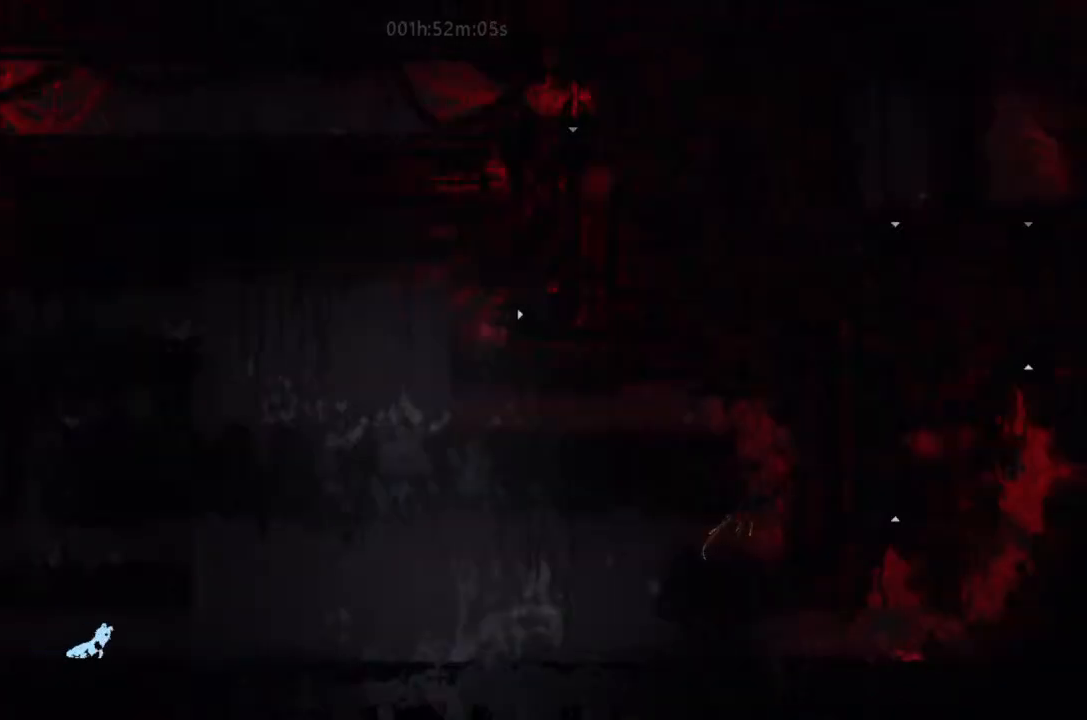
{"keys": ["right"], "events": []}
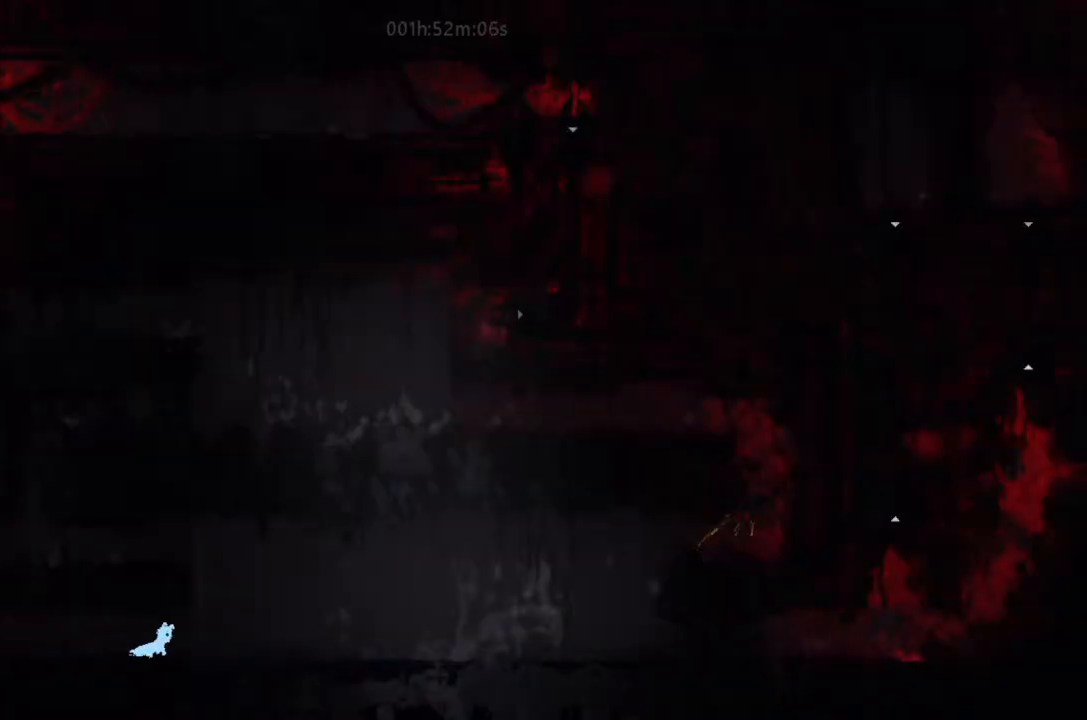
{"keys": ["j", "left"], "events": [[200, "j", "down"], [234, "right", "up"], [334, "left", "down"]]}
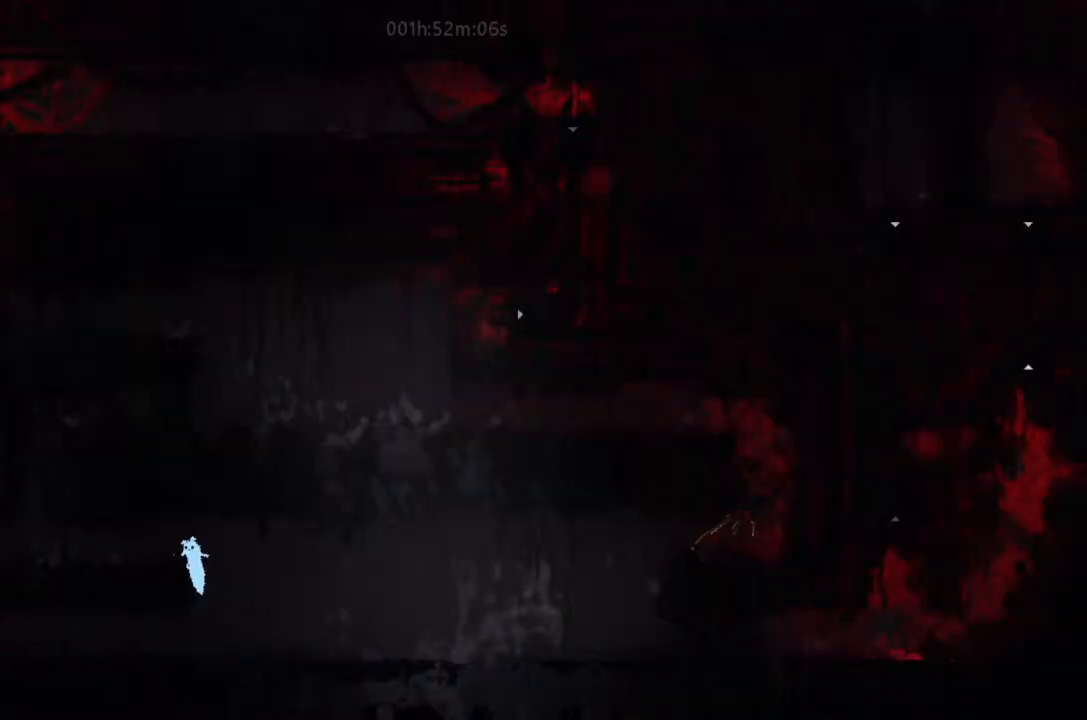
{"keys": ["left", "up"], "events": [[200, "j", "up"], [500, "up", "down"]]}
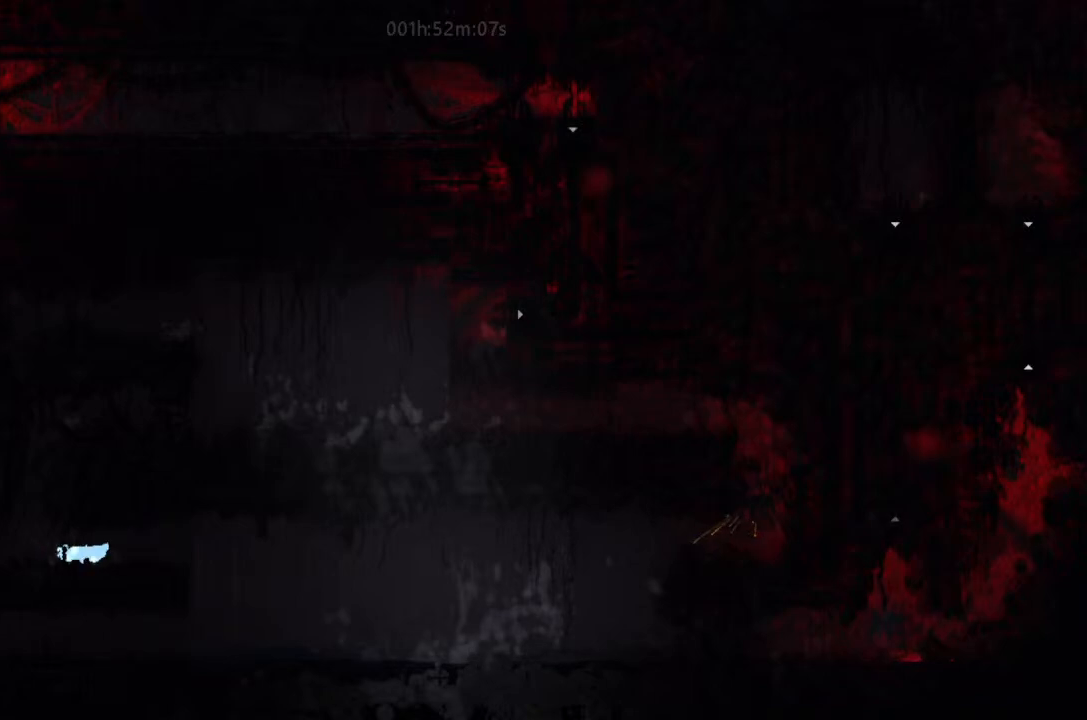
{"keys": [], "events": [[134, "up", "up"], [300, "left", "up"], [367, "right", "down"], [467, "right", "up"]]}
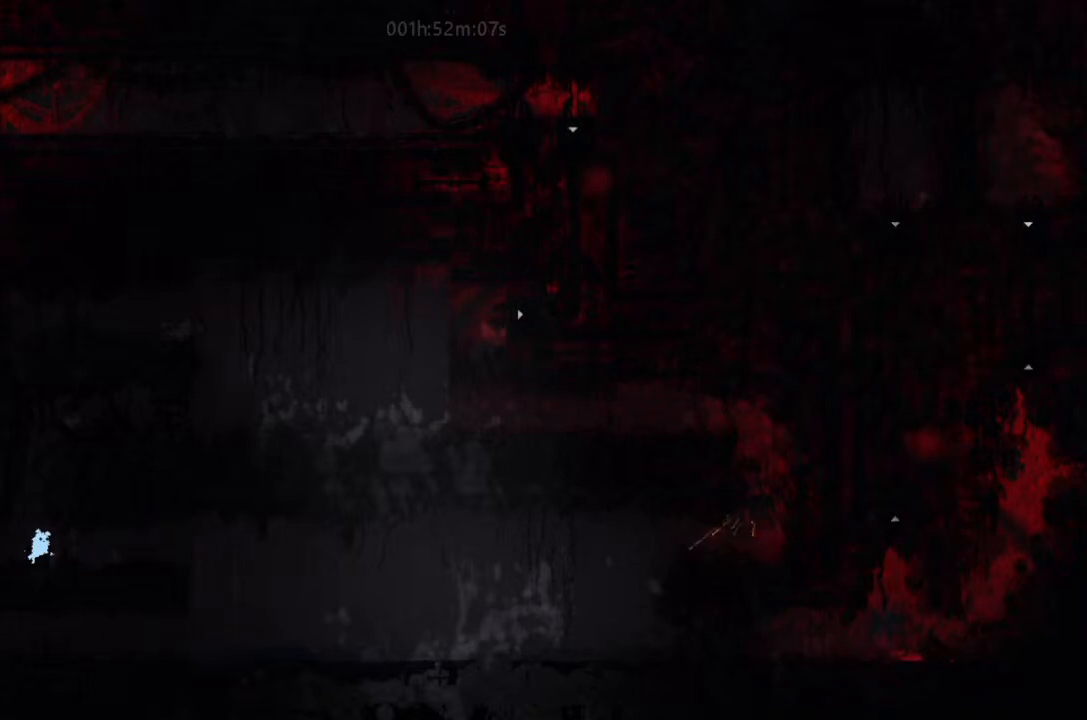
{"keys": ["left"], "events": [[67, "j", "down"], [234, "left", "down"], [467, "j", "up"]]}
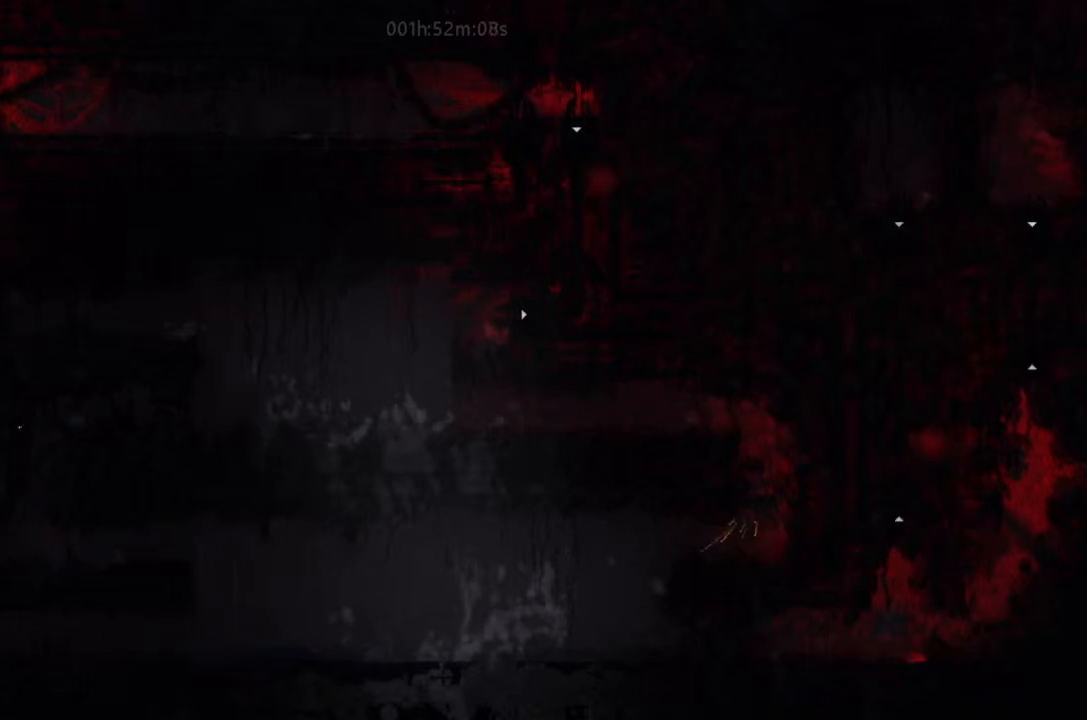
{"keys": ["right"], "events": [[34, "j", "down"], [34, "left", "up"], [67, "right", "down"], [300, "j", "up"]]}
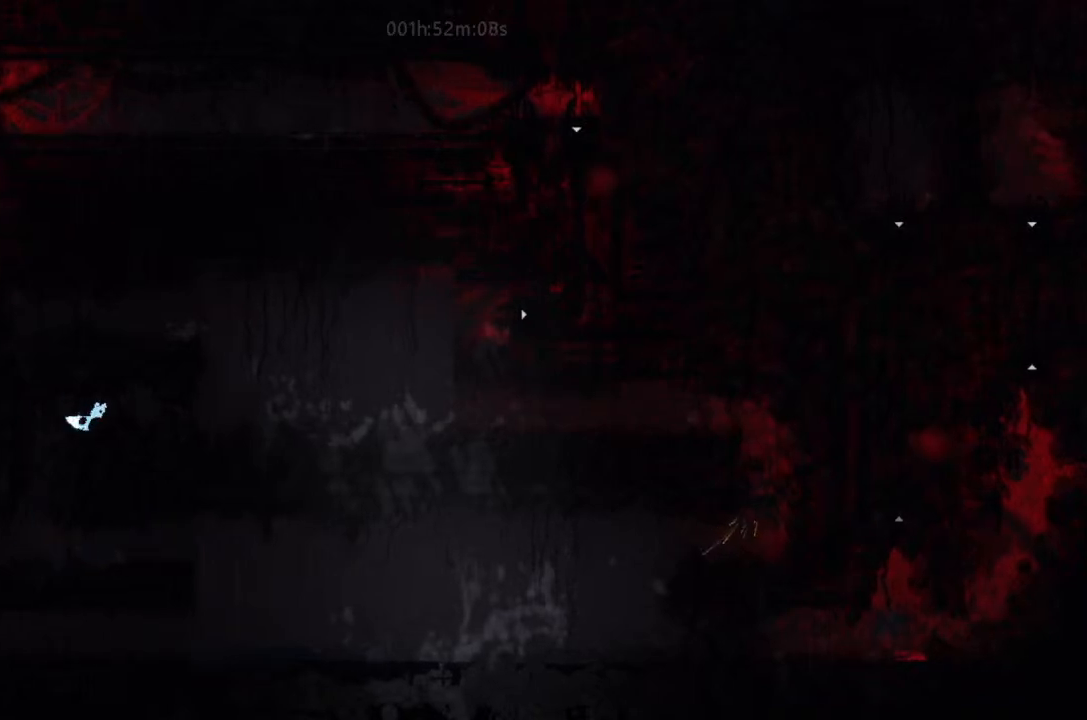
{"keys": ["right"], "events": [[67, "up", "down"], [167, "up", "up"]]}
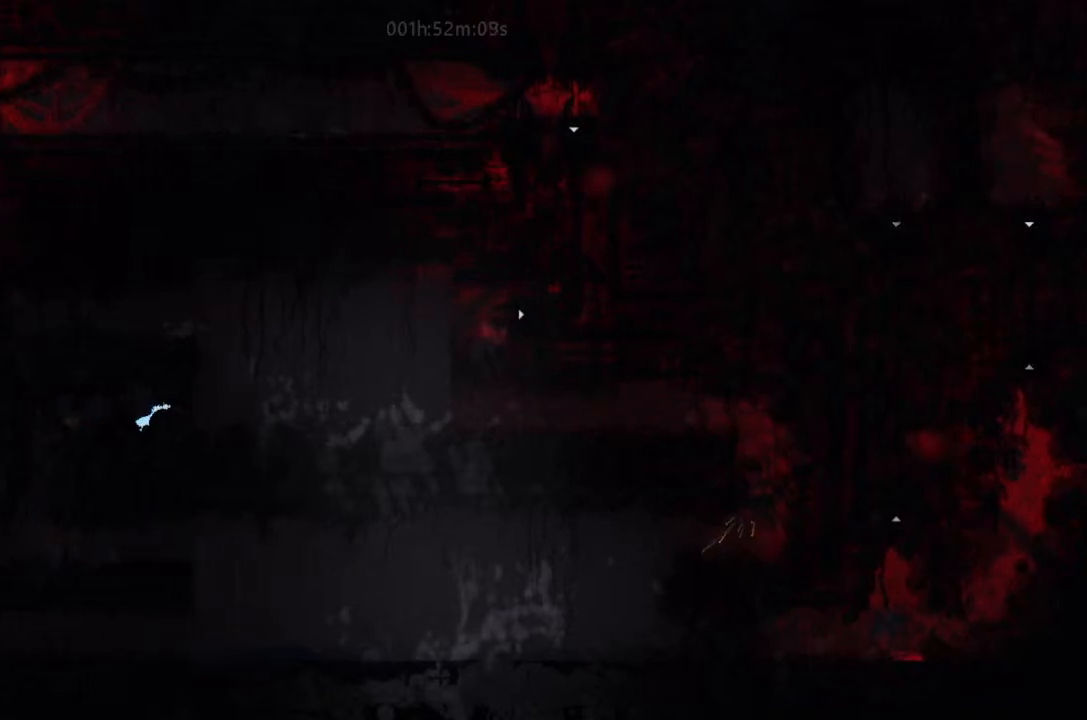
{"keys": ["j", "left"], "events": [[67, "j", "down"], [167, "right", "up"], [200, "left", "down"]]}
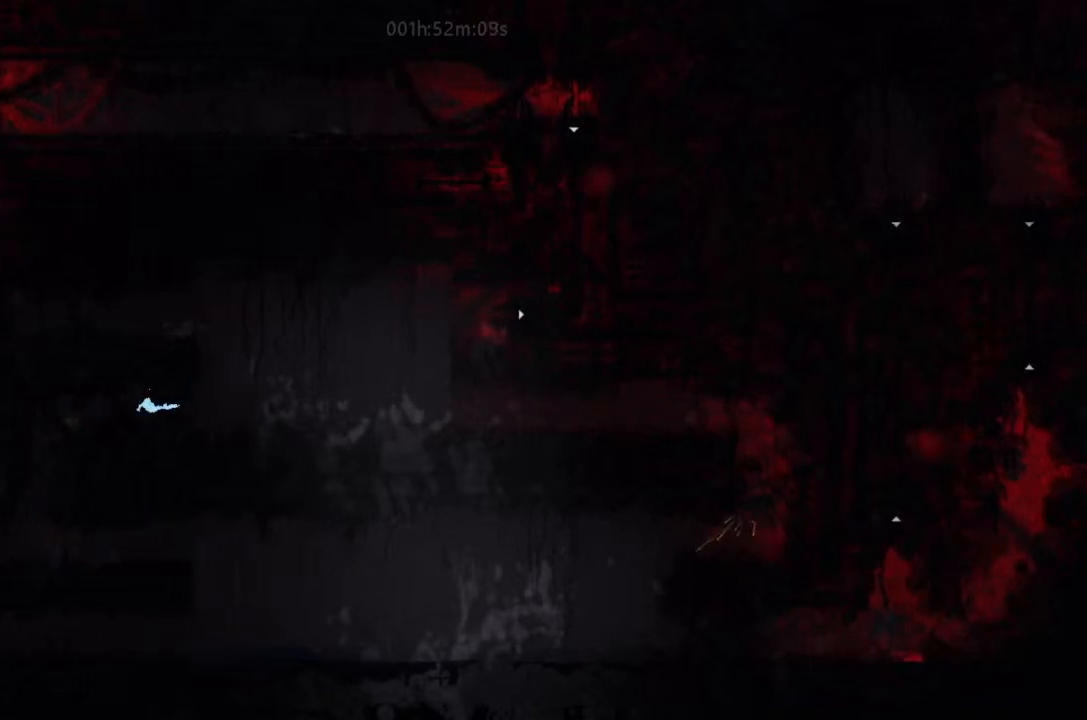
{"keys": ["right"], "events": [[34, "j", "up"], [134, "left", "up"], [134, "right", "down"], [234, "up", "down"], [367, "up", "up"]]}
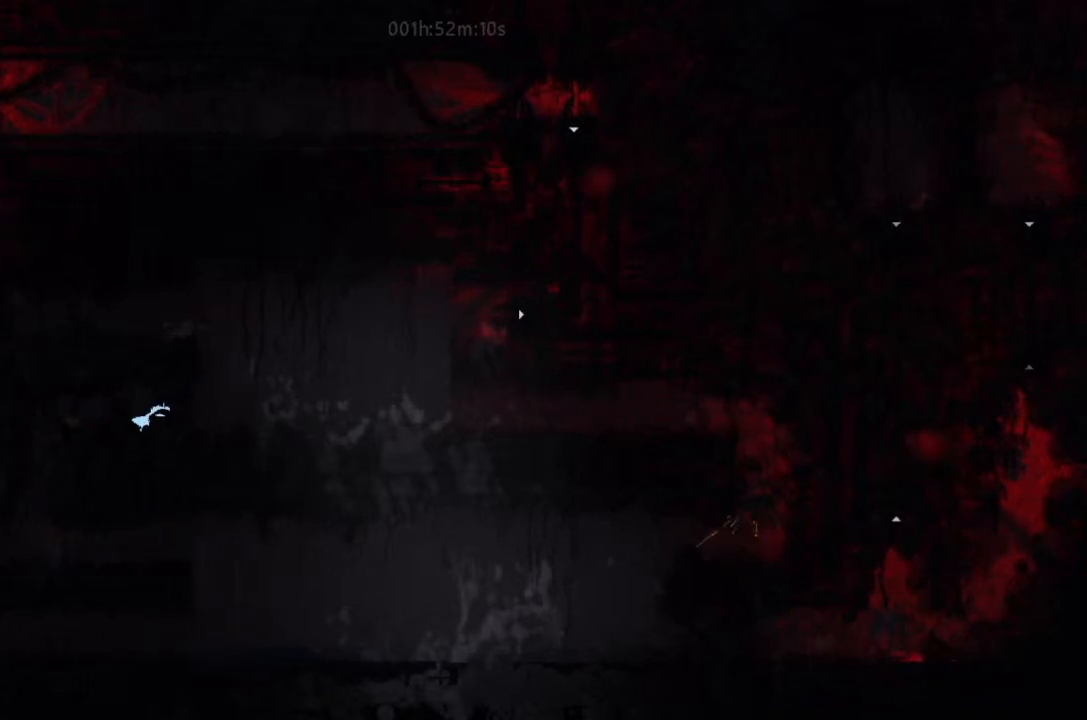
{"keys": ["j", "left"], "events": [[167, "j", "down"], [300, "right", "up"], [334, "left", "down"]]}
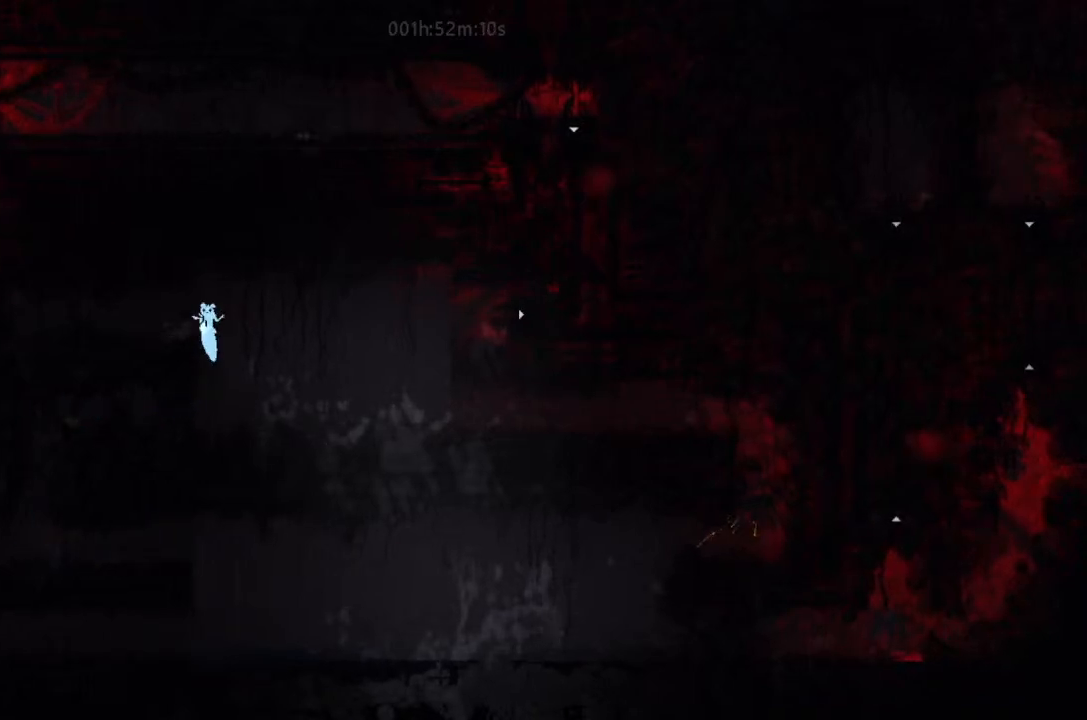
{"keys": [], "events": [[200, "j", "up"], [300, "left", "up"]]}
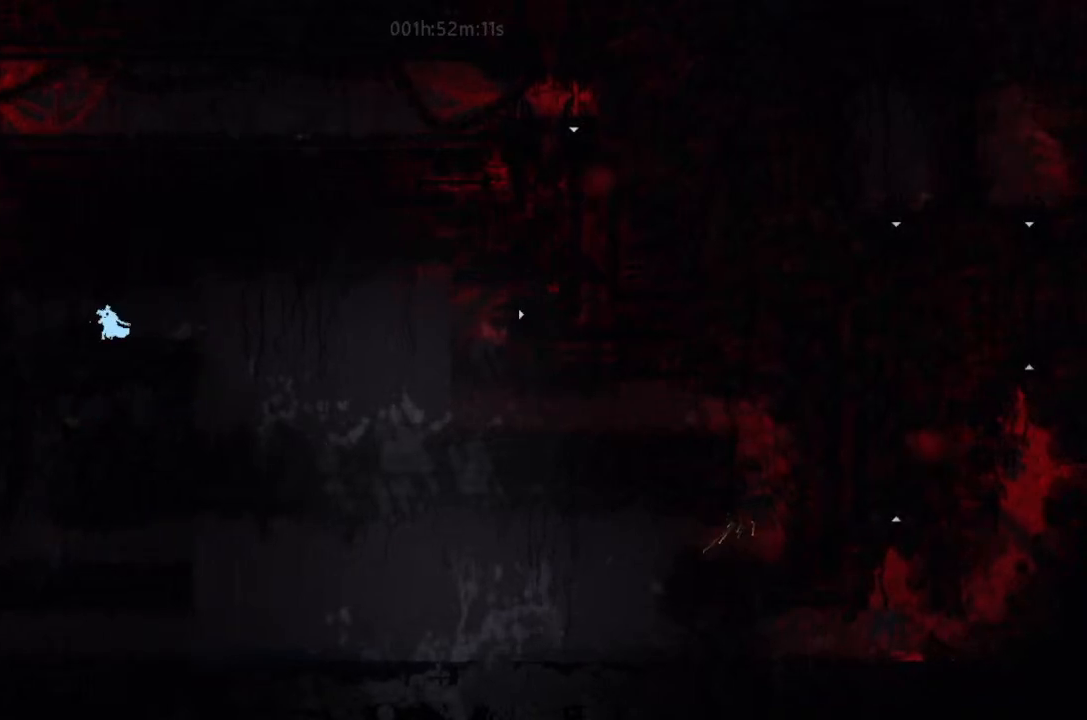
{"keys": [], "events": []}
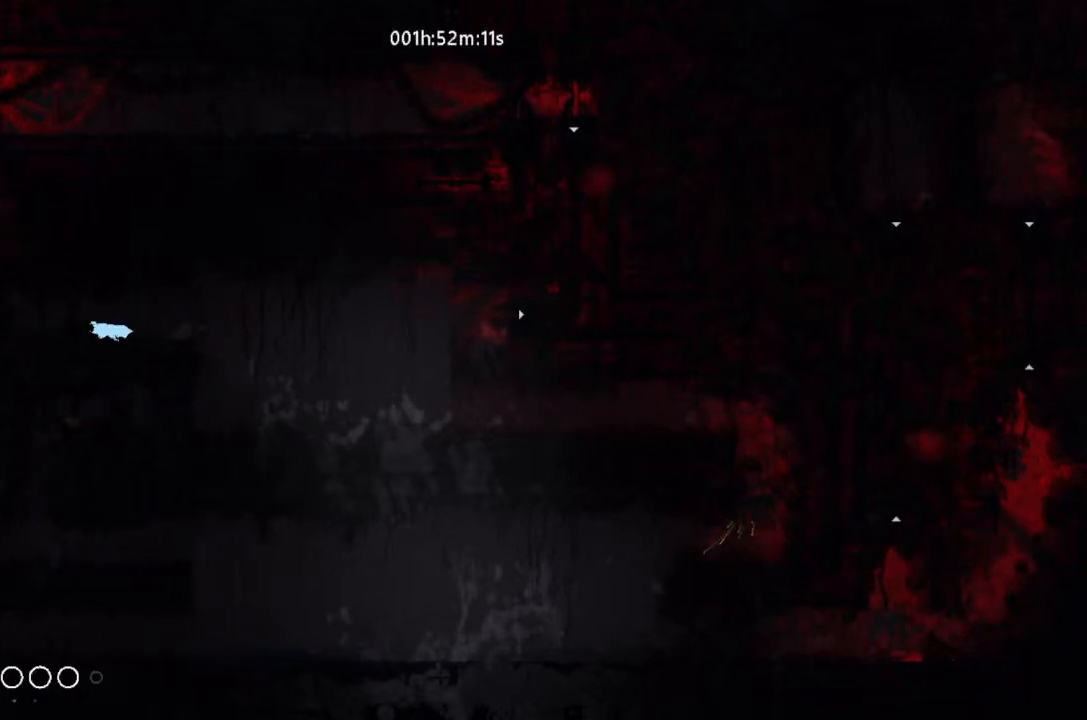
{"keys": [], "events": []}
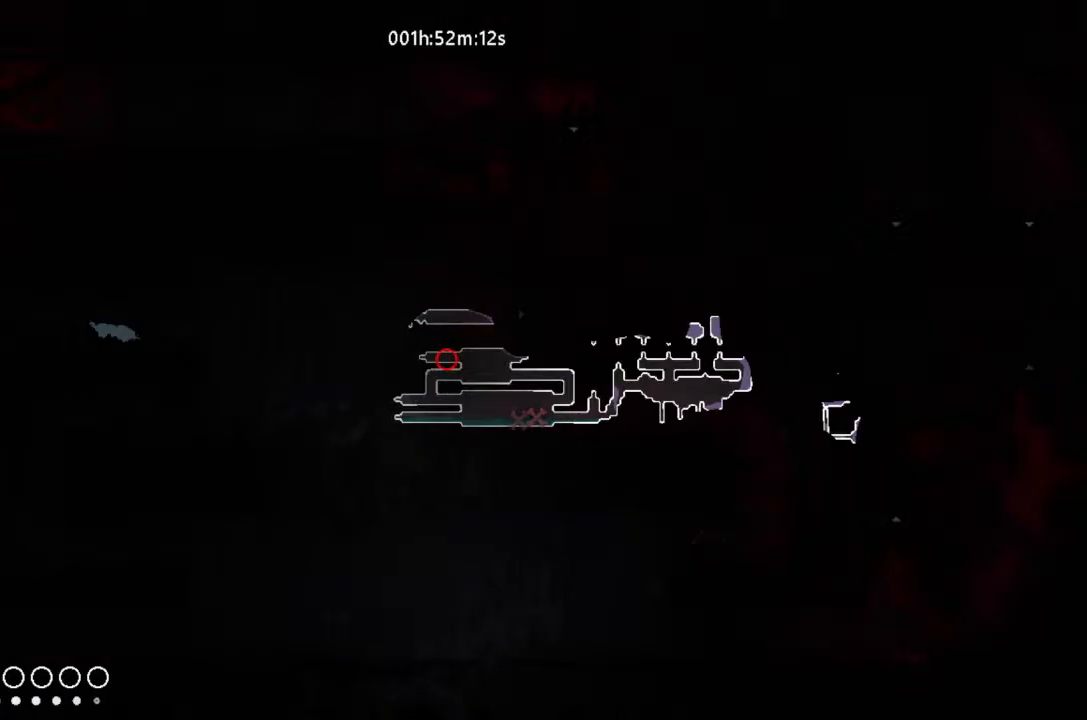
{"keys": ["g", "right"], "events": [[200, "right", "down"], [467, "g", "down"]]}